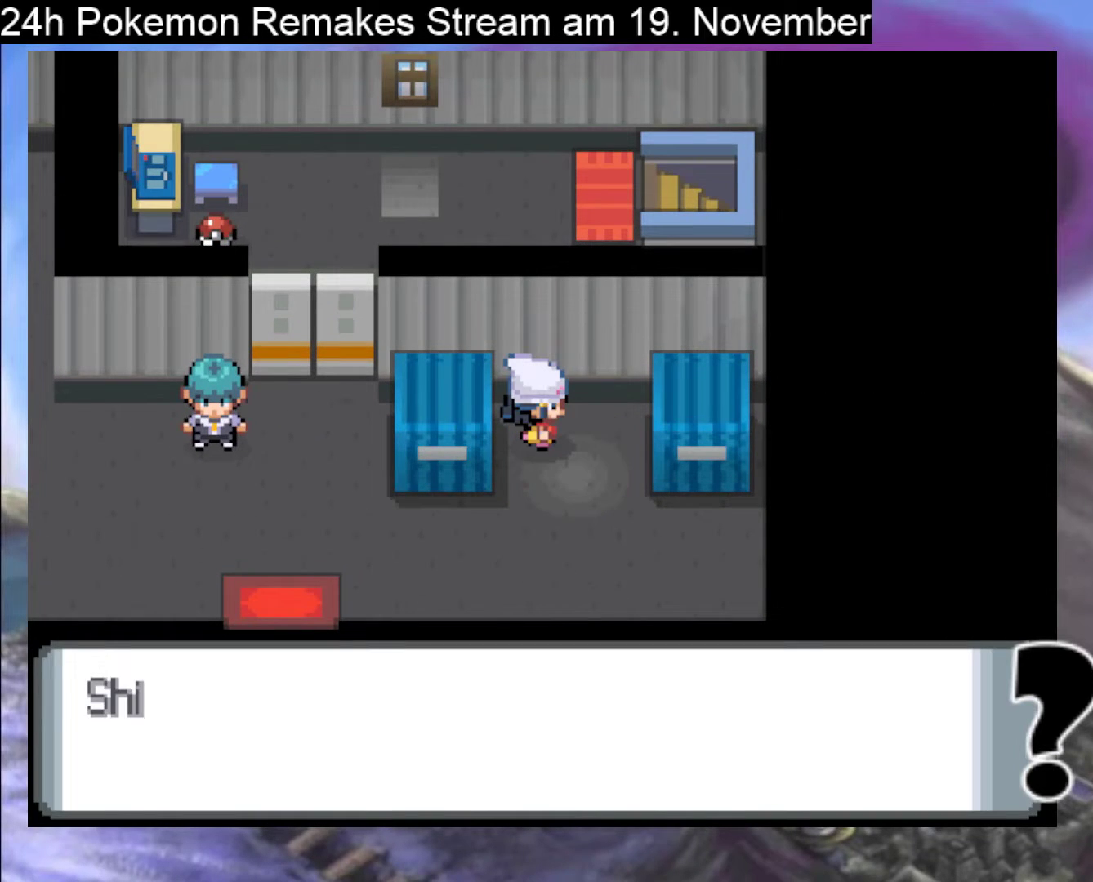
Gameplay with a controller (Nintendo layout); each line is a JSON object with the inputs held at the frame after it. "events" lists button and stick changes between this image and that frame as [ms after this image, input, new state], when the widget could be followed in between. Not read: L1 L3 R3.
{"buttons": ["A"], "events": [[467, "A", "down"]]}
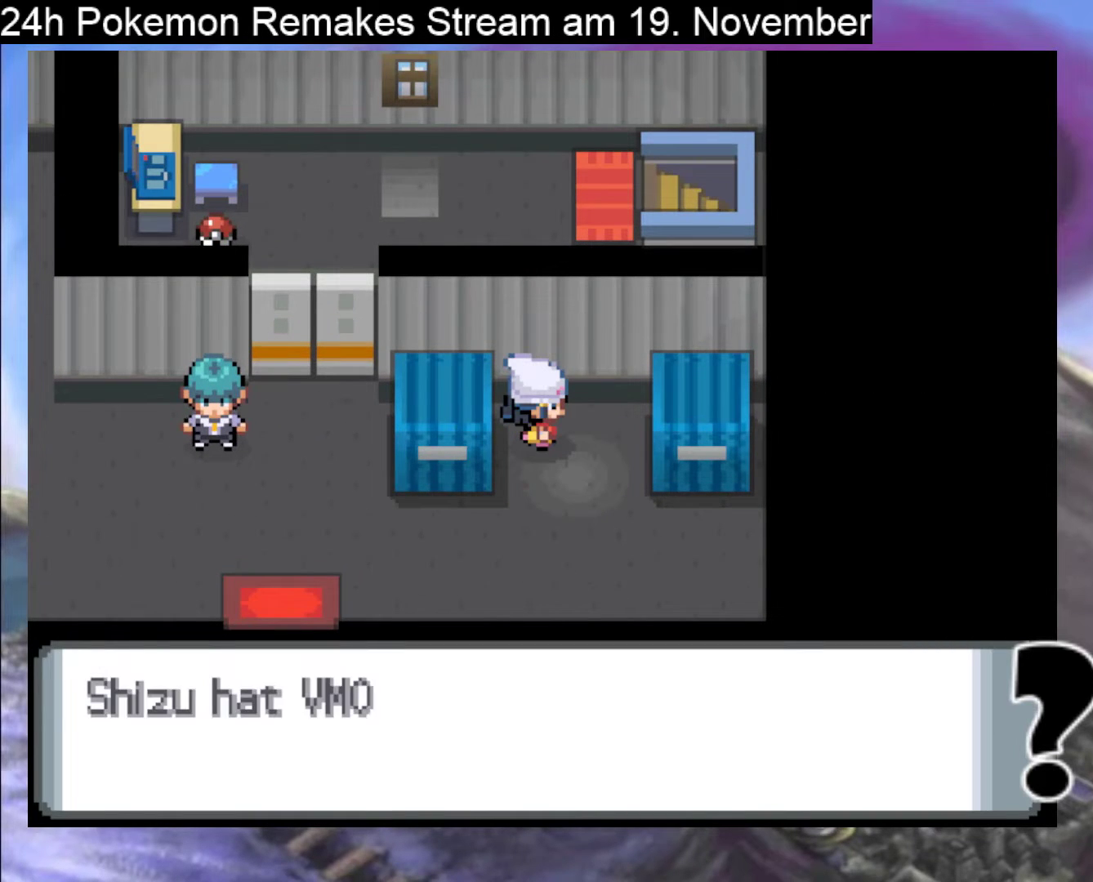
{"buttons": [], "events": [[200, "A", "up"]]}
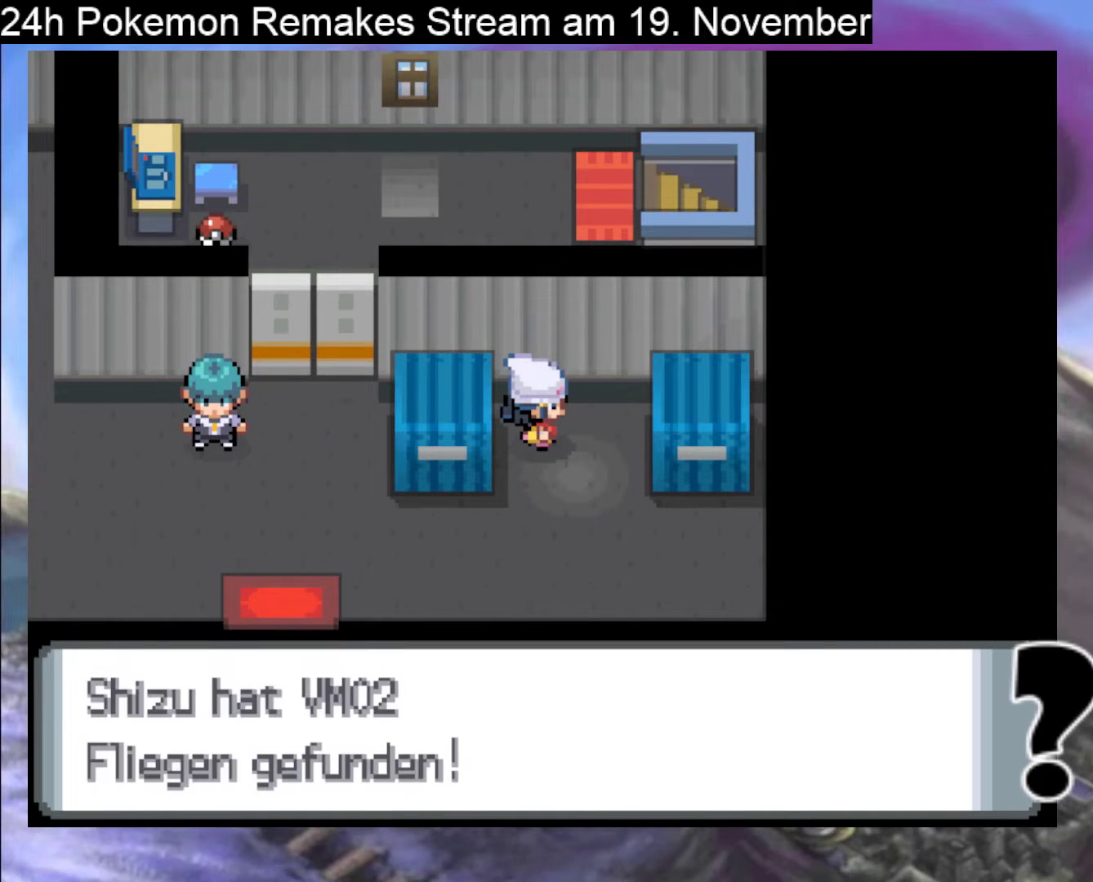
{"buttons": [], "events": [[233, "A", "down"], [400, "A", "up"]]}
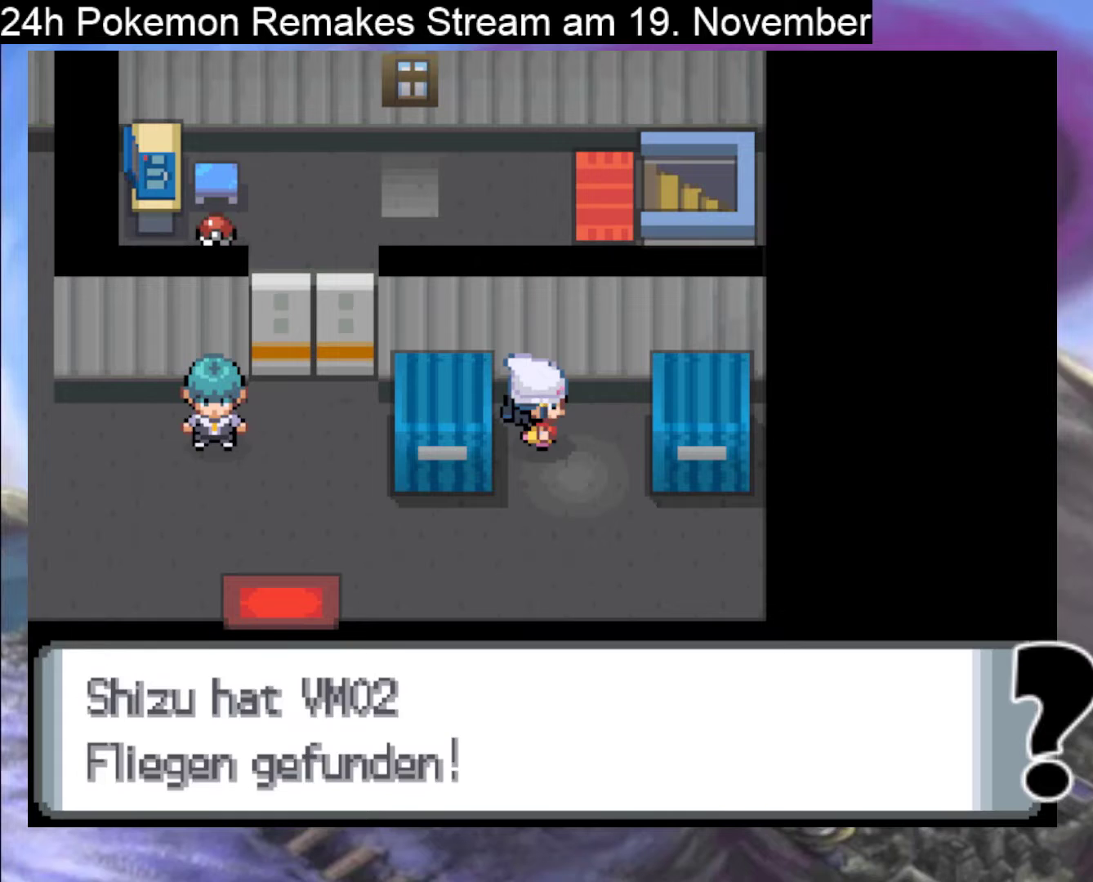
{"buttons": ["B", "DPAD_DOWN"], "events": [[33, "B", "down"], [167, "B", "up"], [233, "B", "down"], [367, "B", "up"], [467, "B", "down"], [467, "DPAD_DOWN", "down"]]}
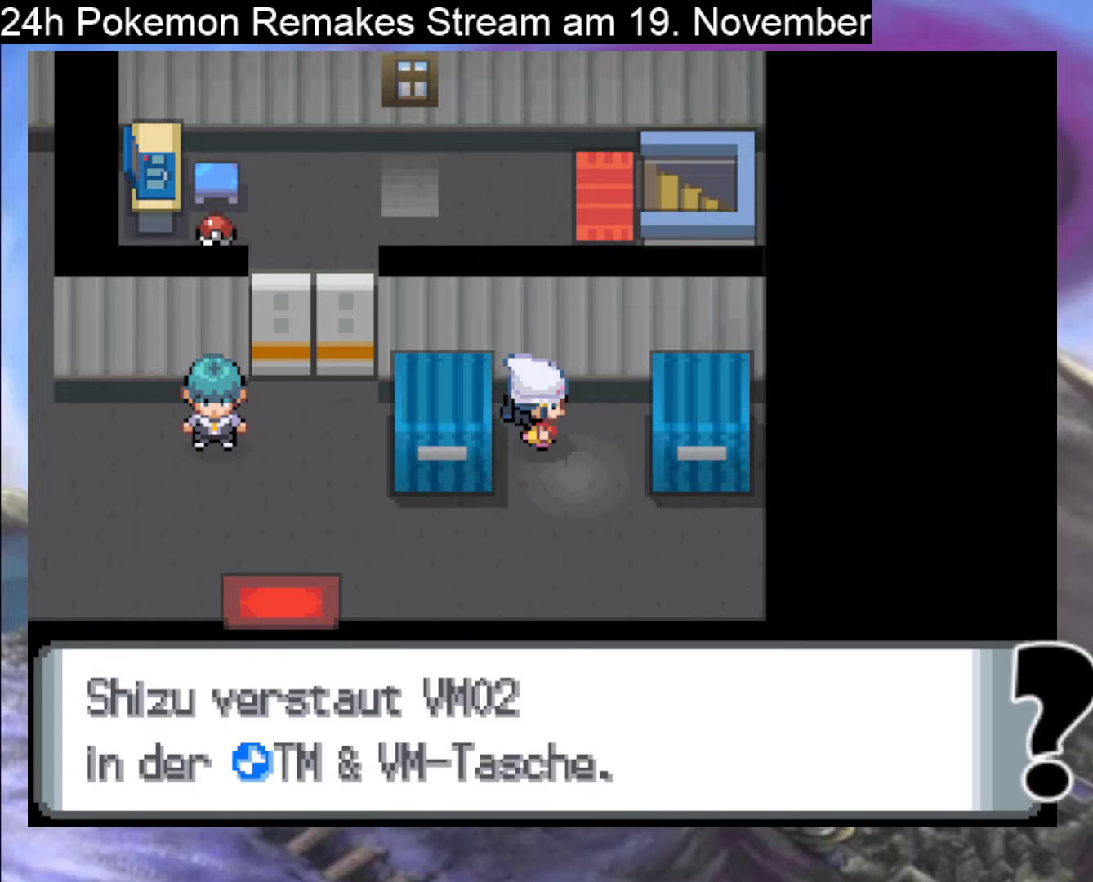
{"buttons": ["DPAD_LEFT"], "events": [[133, "B", "up"], [200, "B", "down"], [367, "DPAD_DOWN", "up"], [367, "DPAD_LEFT", "down"], [400, "B", "up"]]}
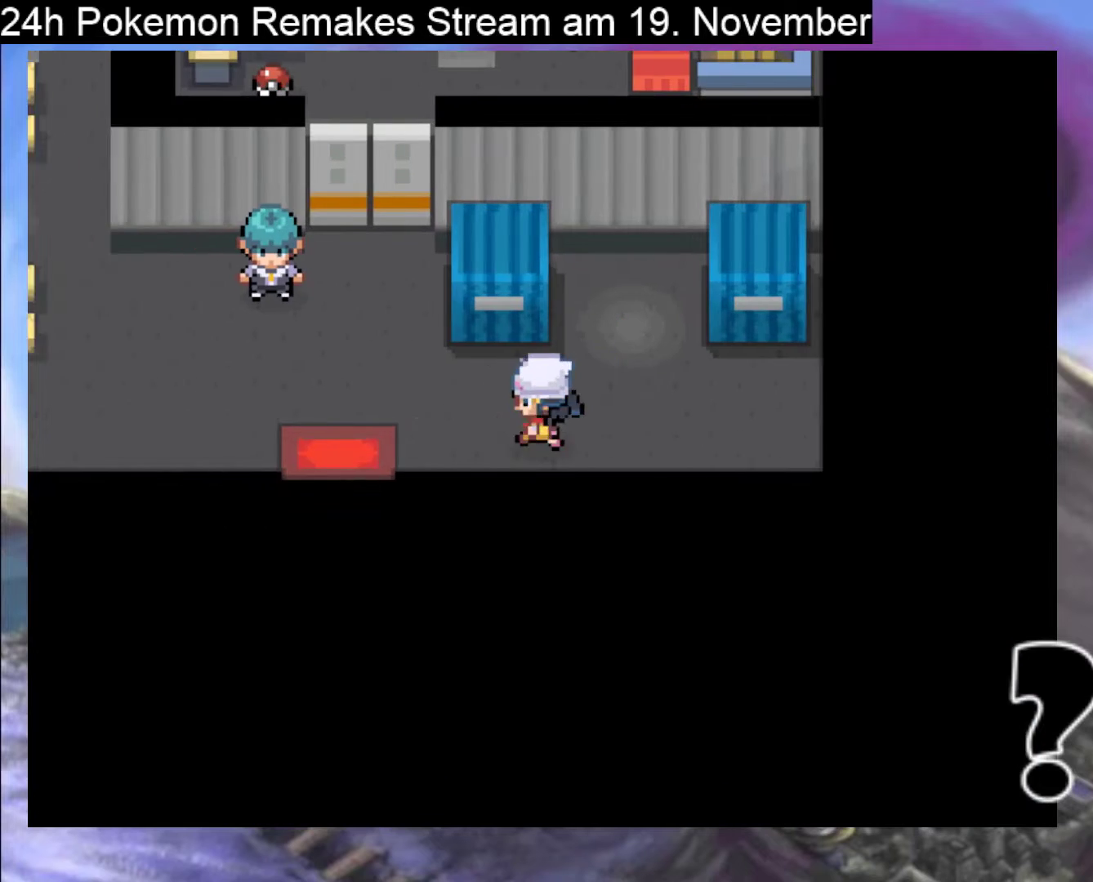
{"buttons": ["DPAD_RIGHT"], "events": [[67, "B", "down"], [267, "B", "up"], [300, "DPAD_LEFT", "up"], [500, "DPAD_RIGHT", "down"]]}
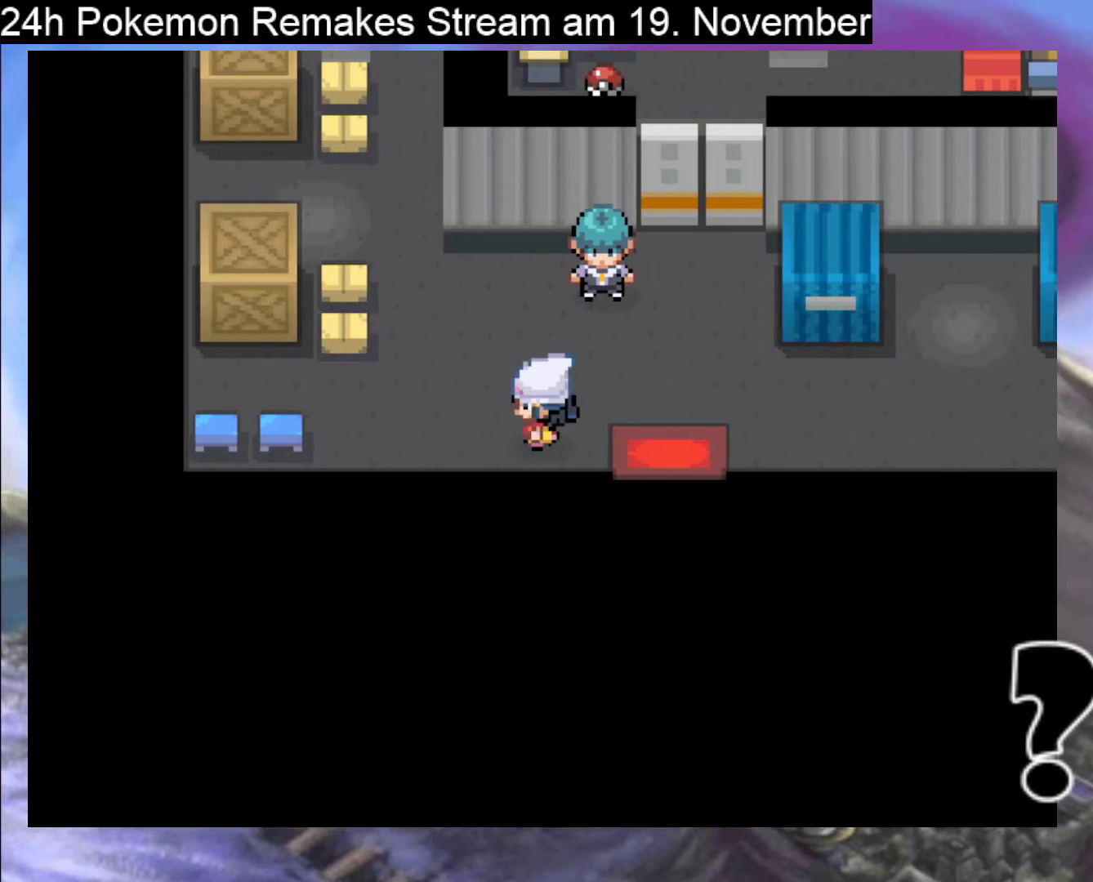
{"buttons": ["DPAD_UP"], "events": [[200, "DPAD_RIGHT", "up"], [233, "DPAD_UP", "down"]]}
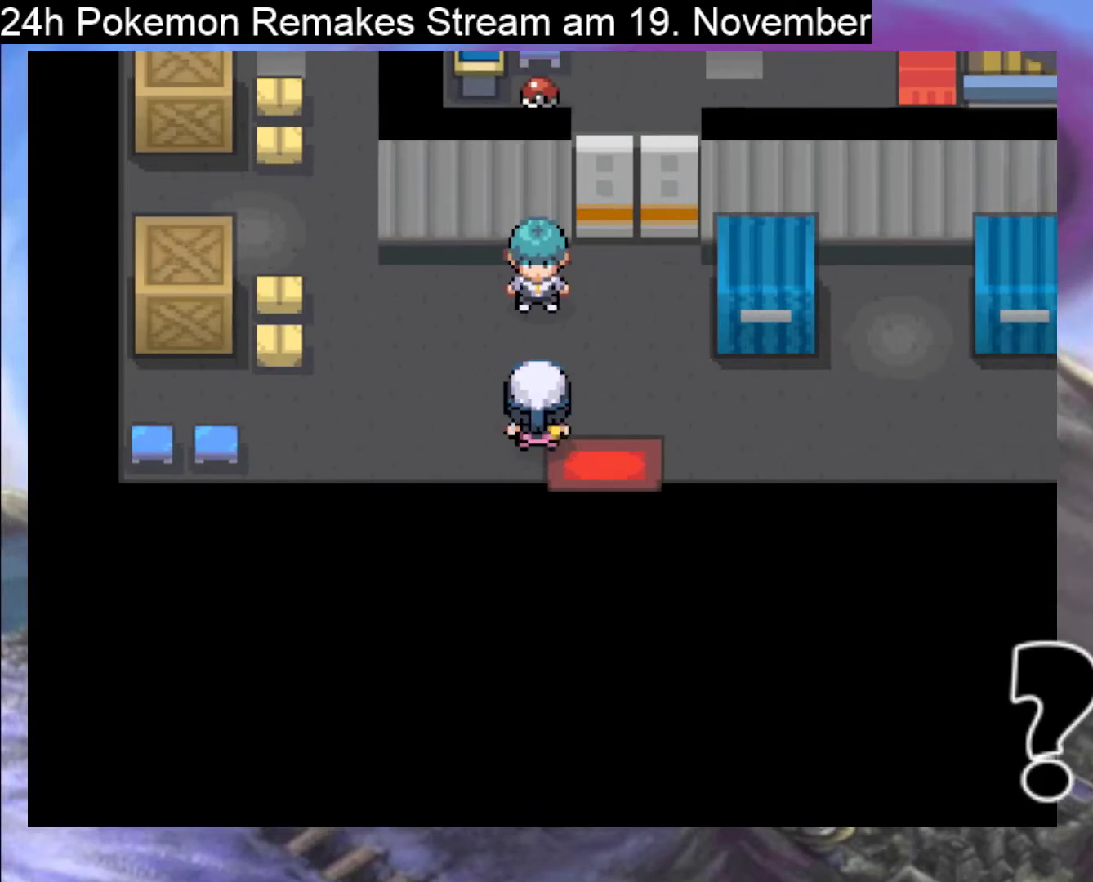
{"buttons": ["A"], "events": [[67, "A", "down"], [200, "A", "up"], [200, "DPAD_UP", "up"], [400, "A", "down"]]}
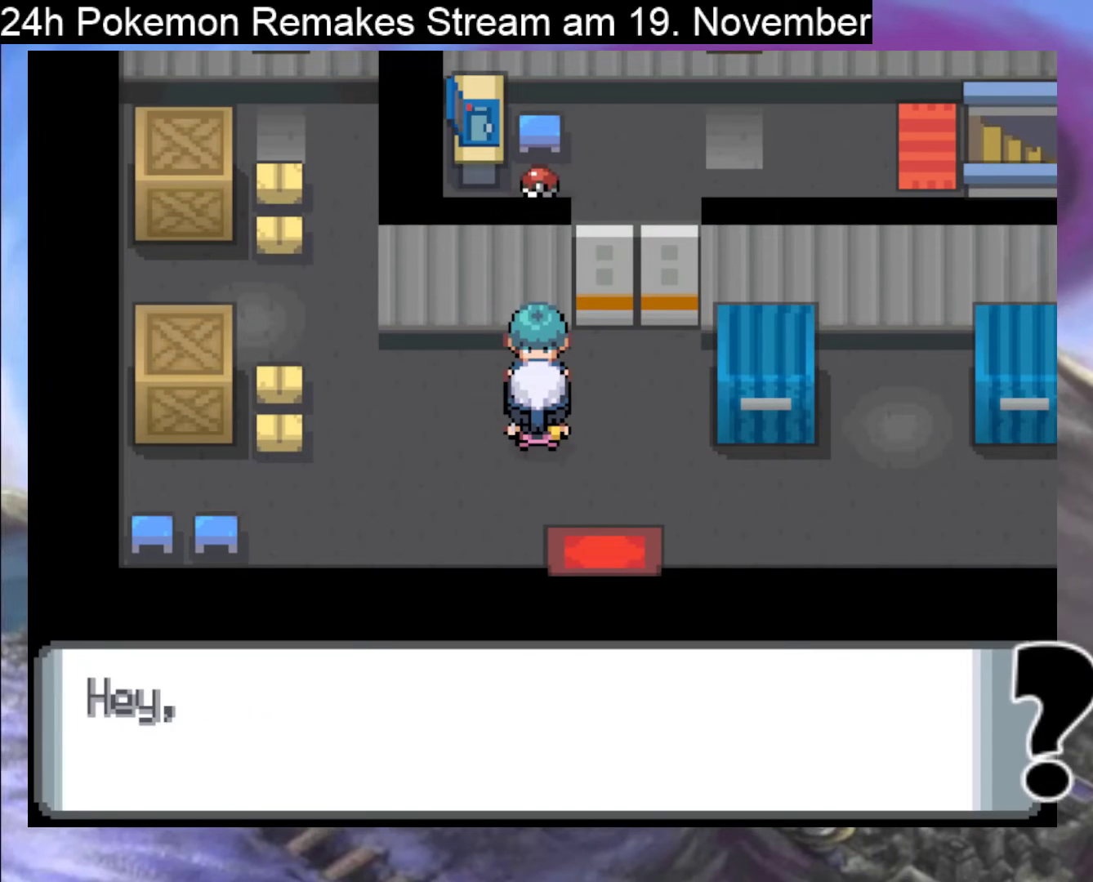
{"buttons": [], "events": [[33, "A", "up"], [267, "A", "down"], [400, "A", "up"]]}
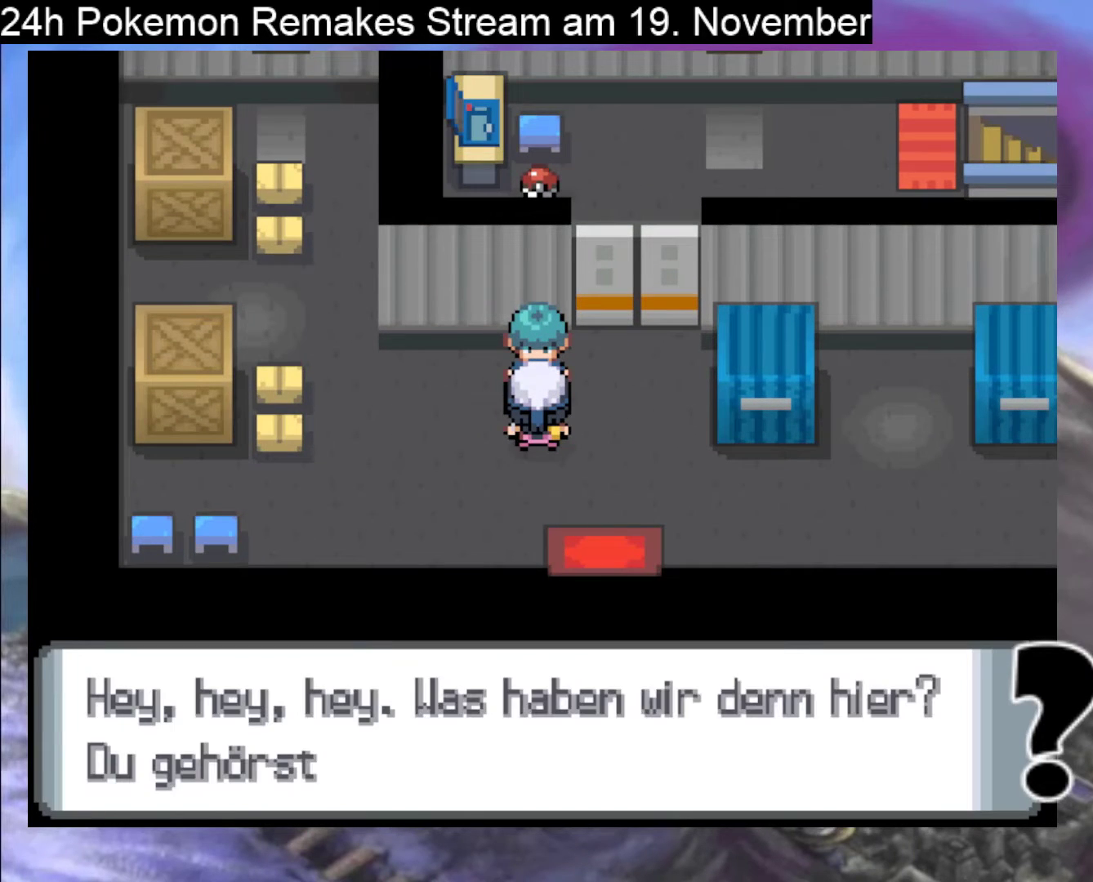
{"buttons": [], "events": []}
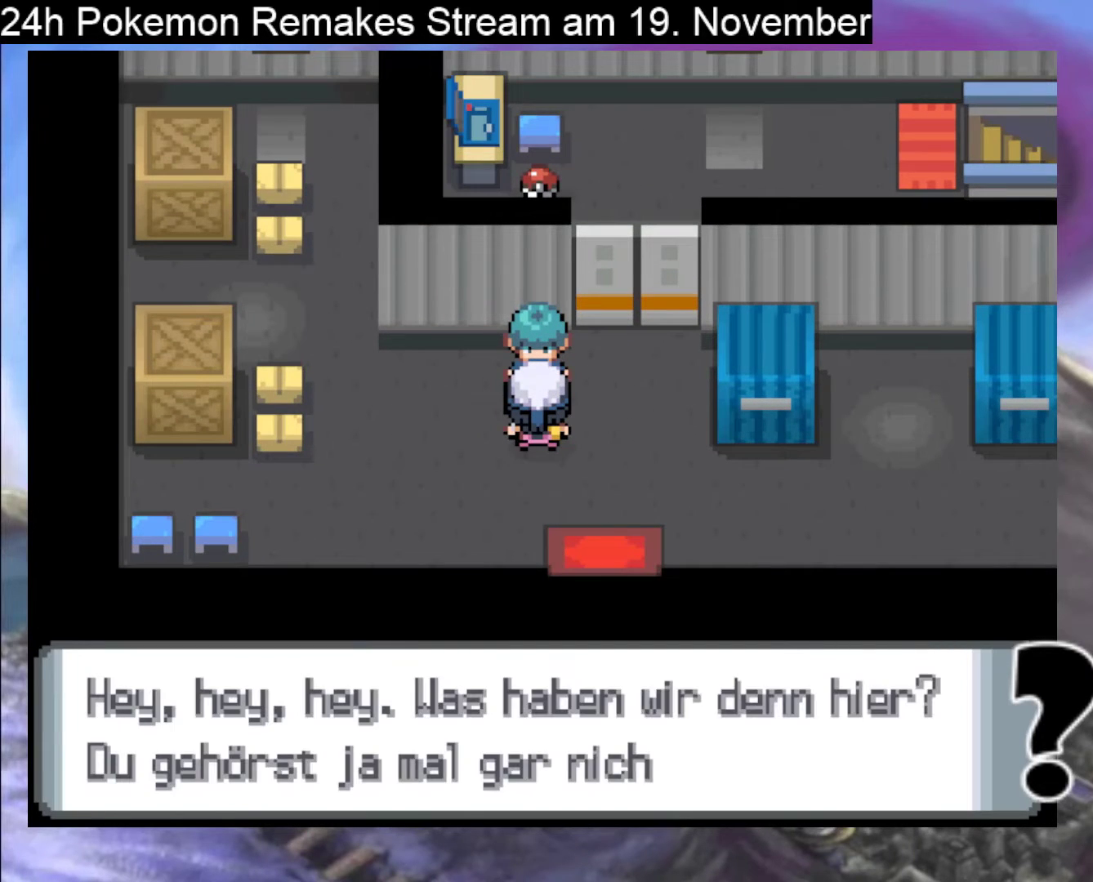
{"buttons": [], "events": []}
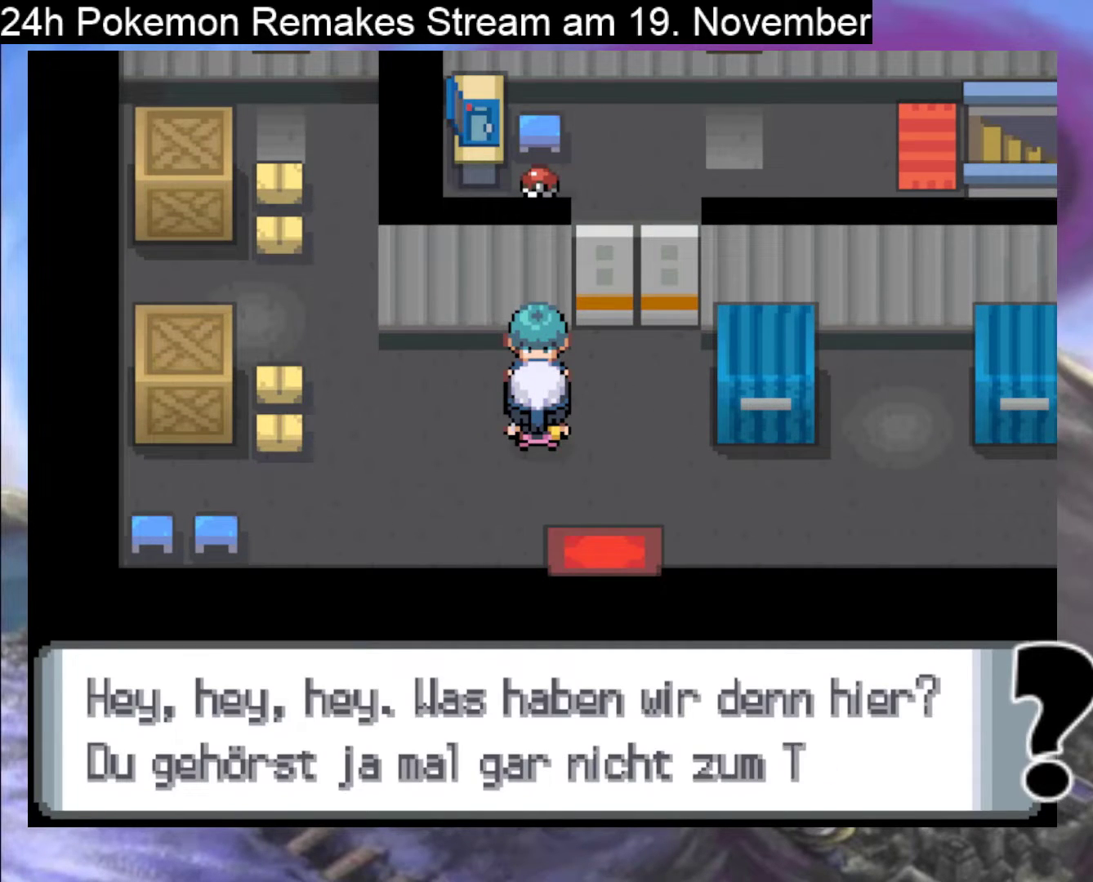
{"buttons": ["A"], "events": [[300, "A", "down"]]}
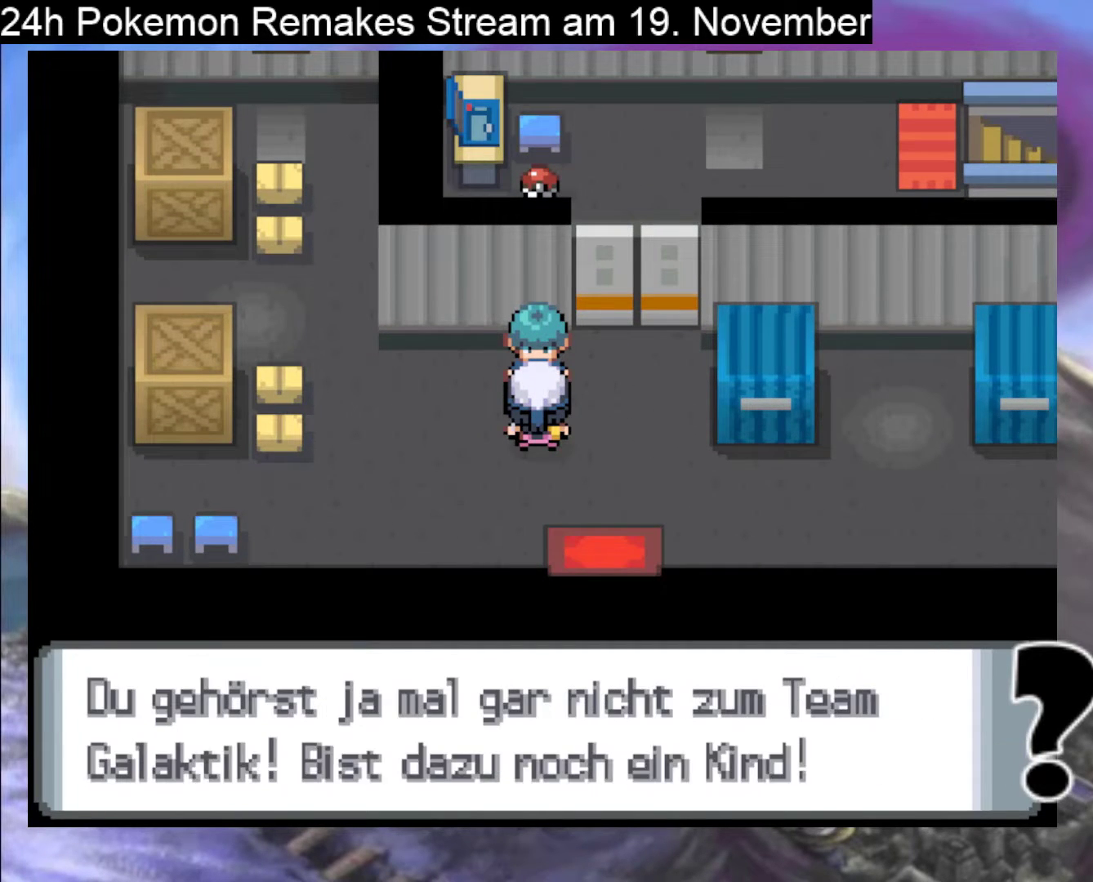
{"buttons": [], "events": [[67, "A", "up"]]}
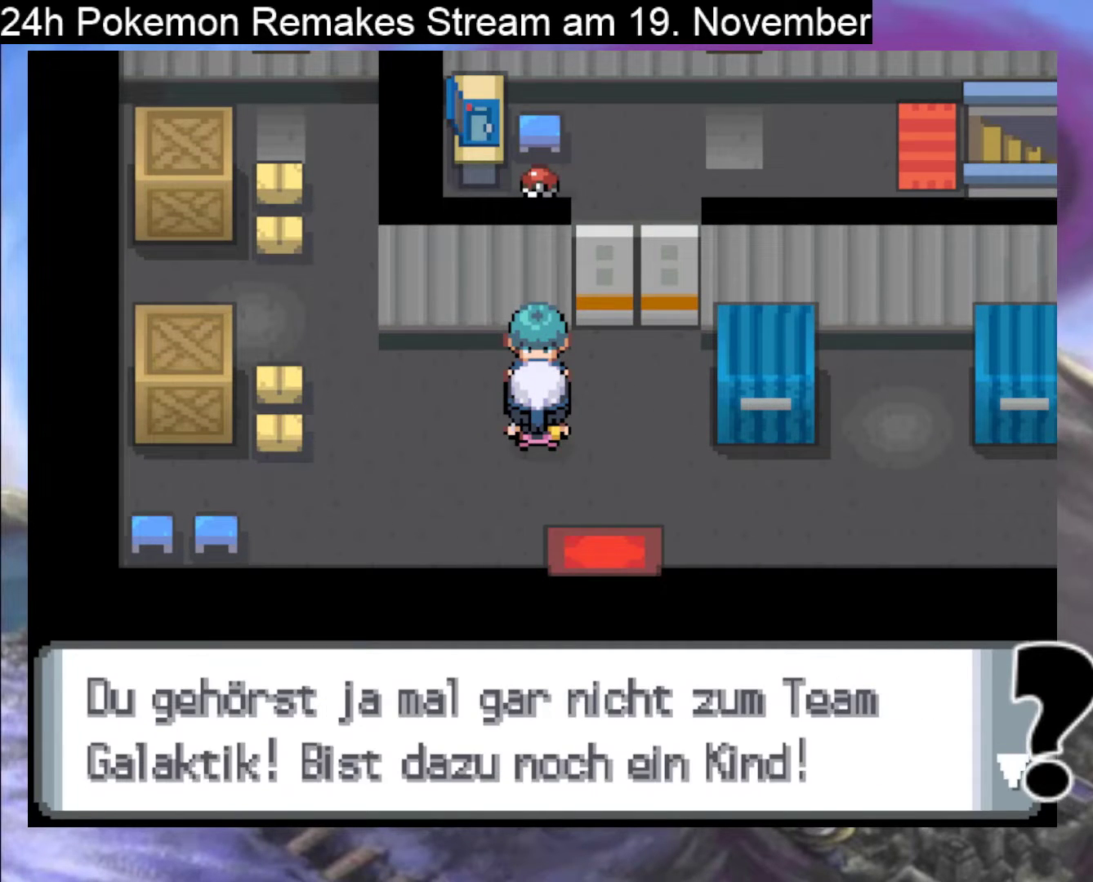
{"buttons": ["A"], "events": [[500, "A", "down"]]}
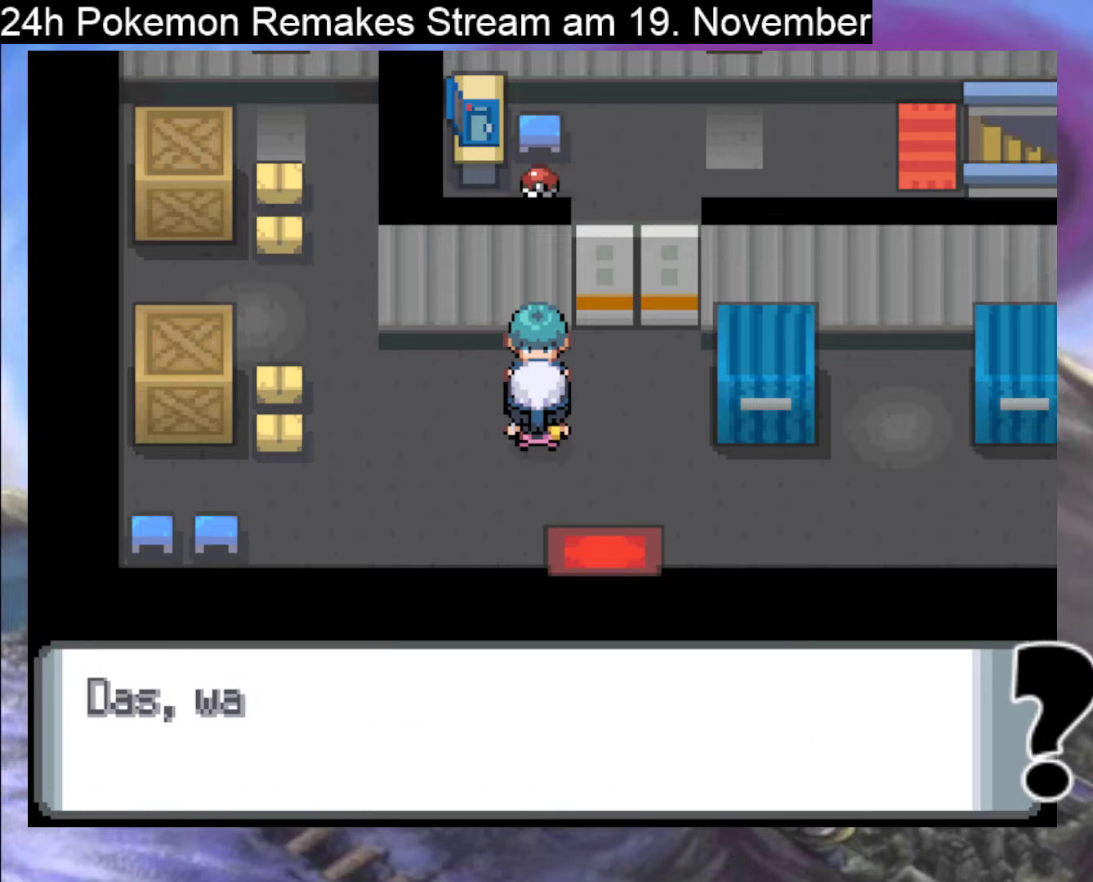
{"buttons": [], "events": [[167, "A", "up"]]}
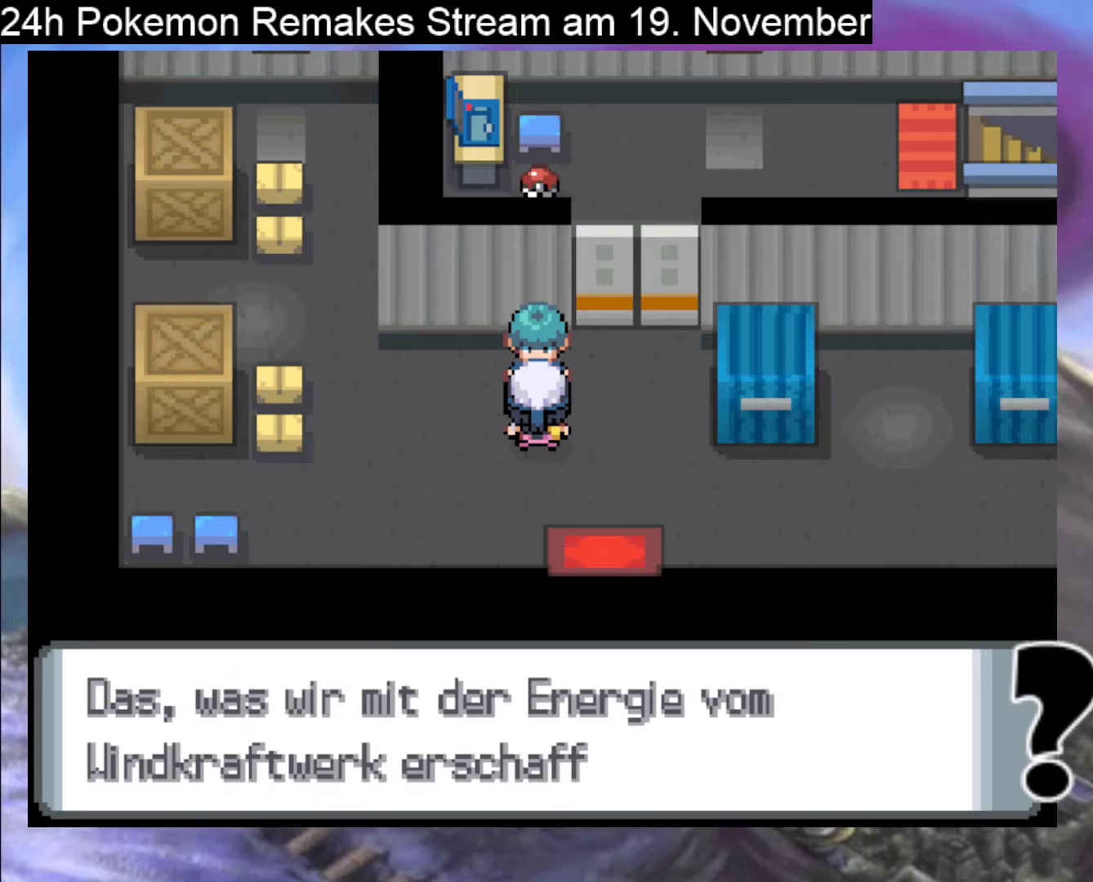
{"buttons": [], "events": []}
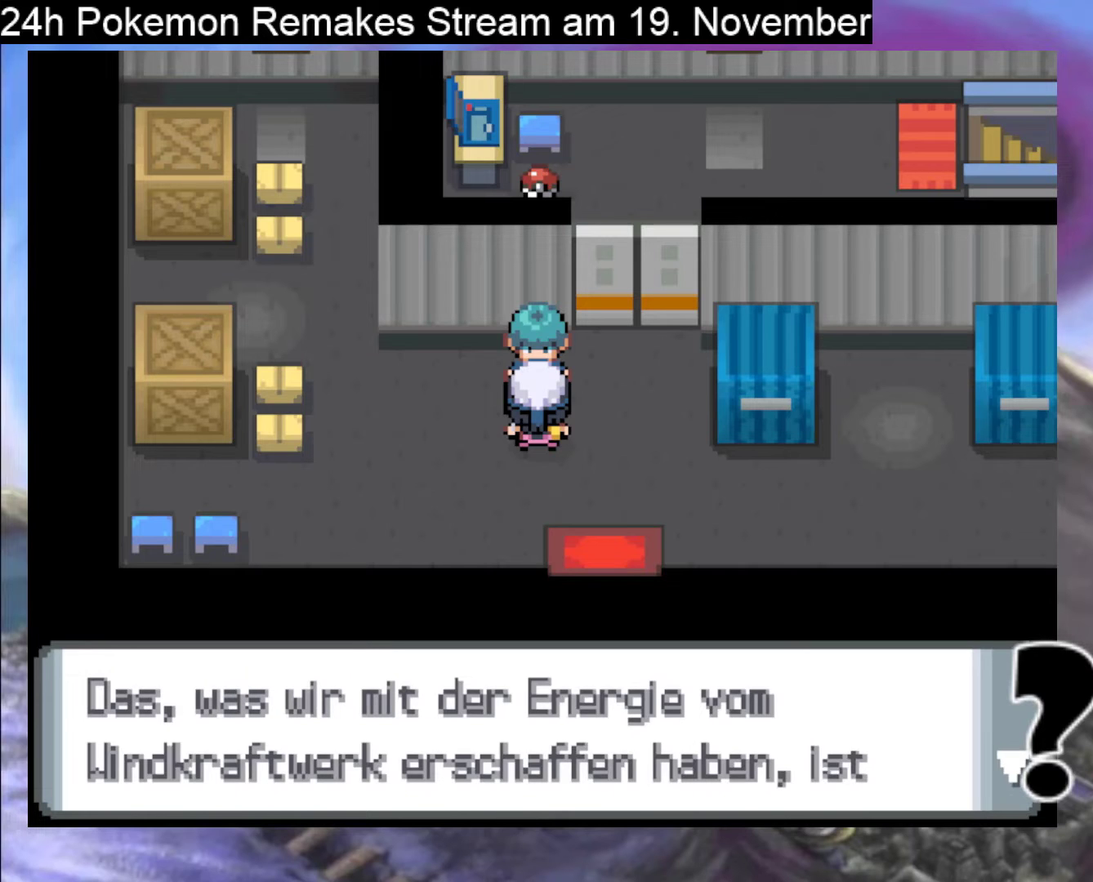
{"buttons": [], "events": []}
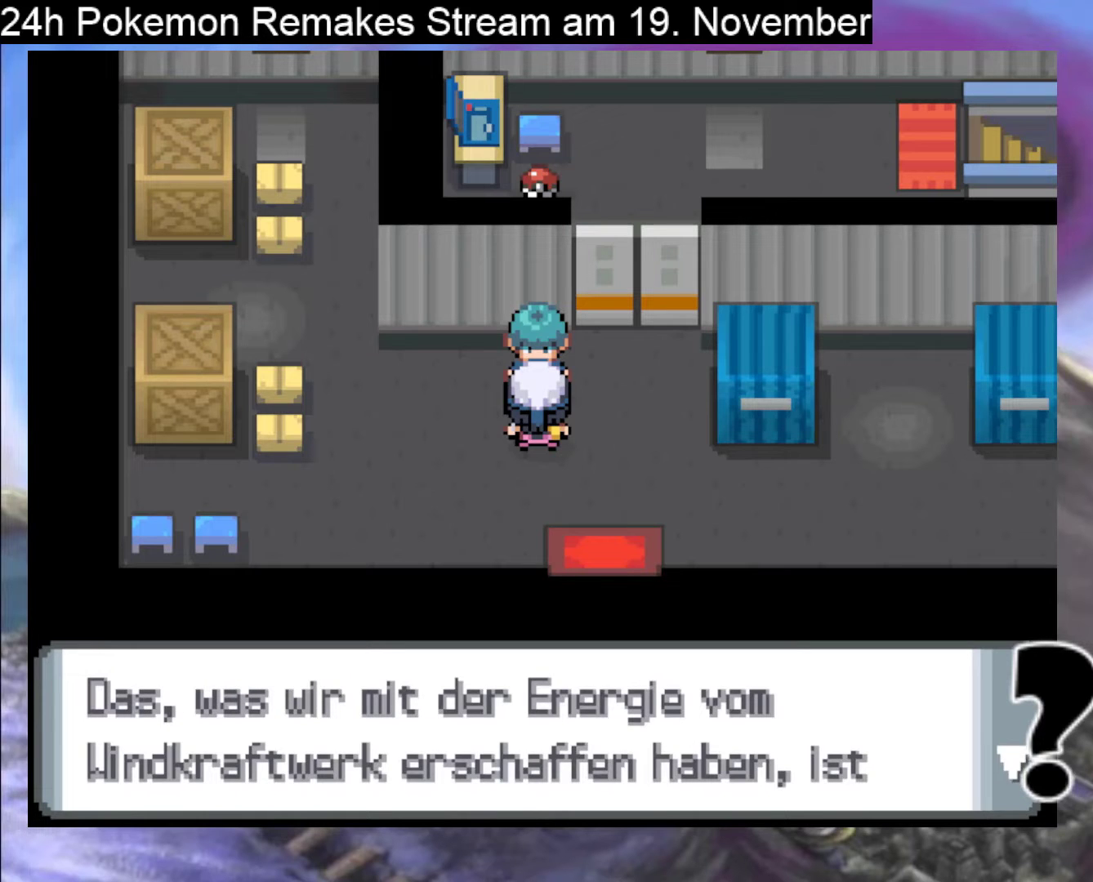
{"buttons": [], "events": []}
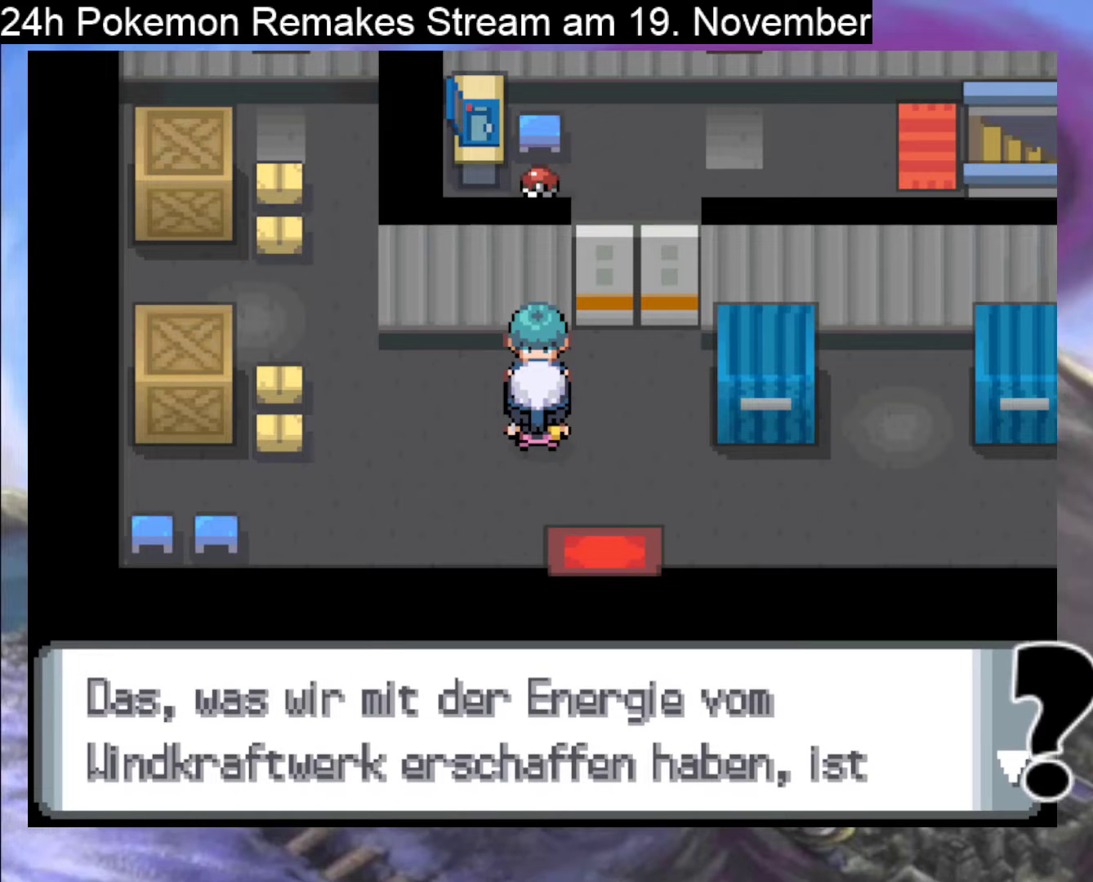
{"buttons": ["B"], "events": [[200, "B", "down"]]}
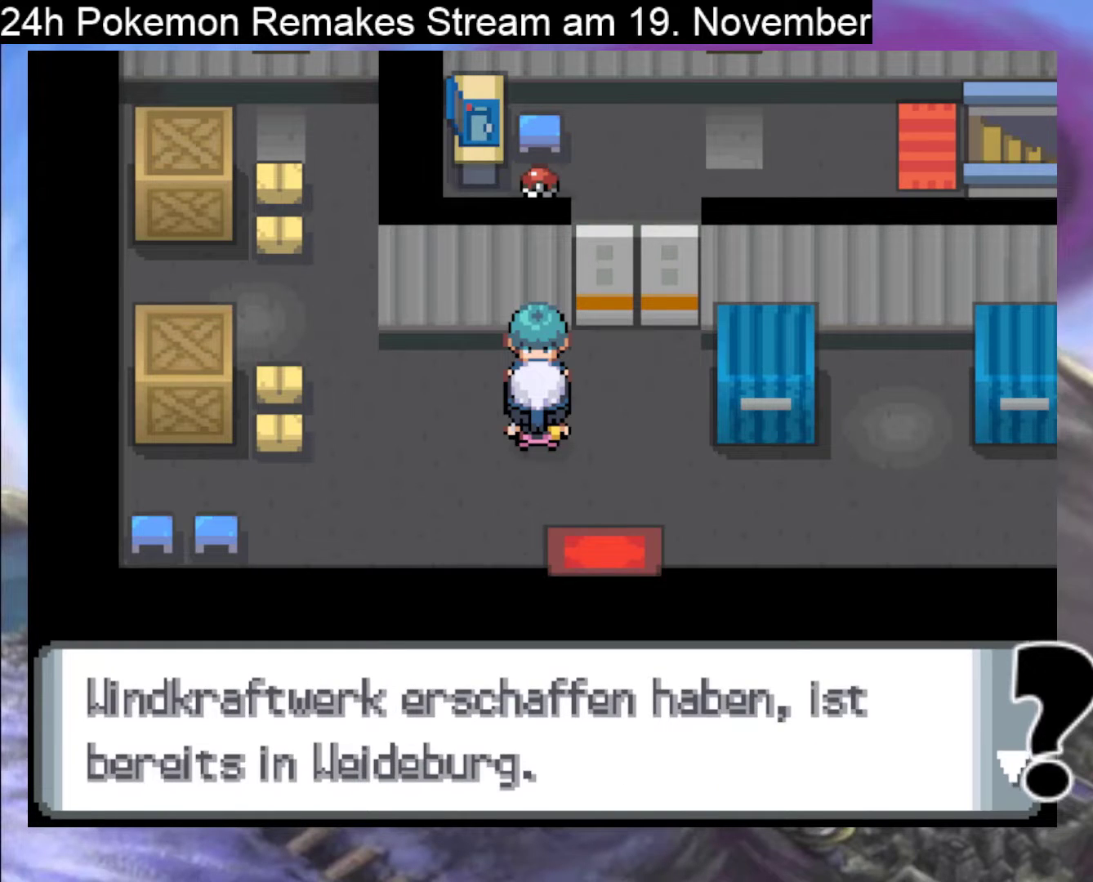
{"buttons": ["B"], "events": [[233, "B", "up"], [467, "B", "down"]]}
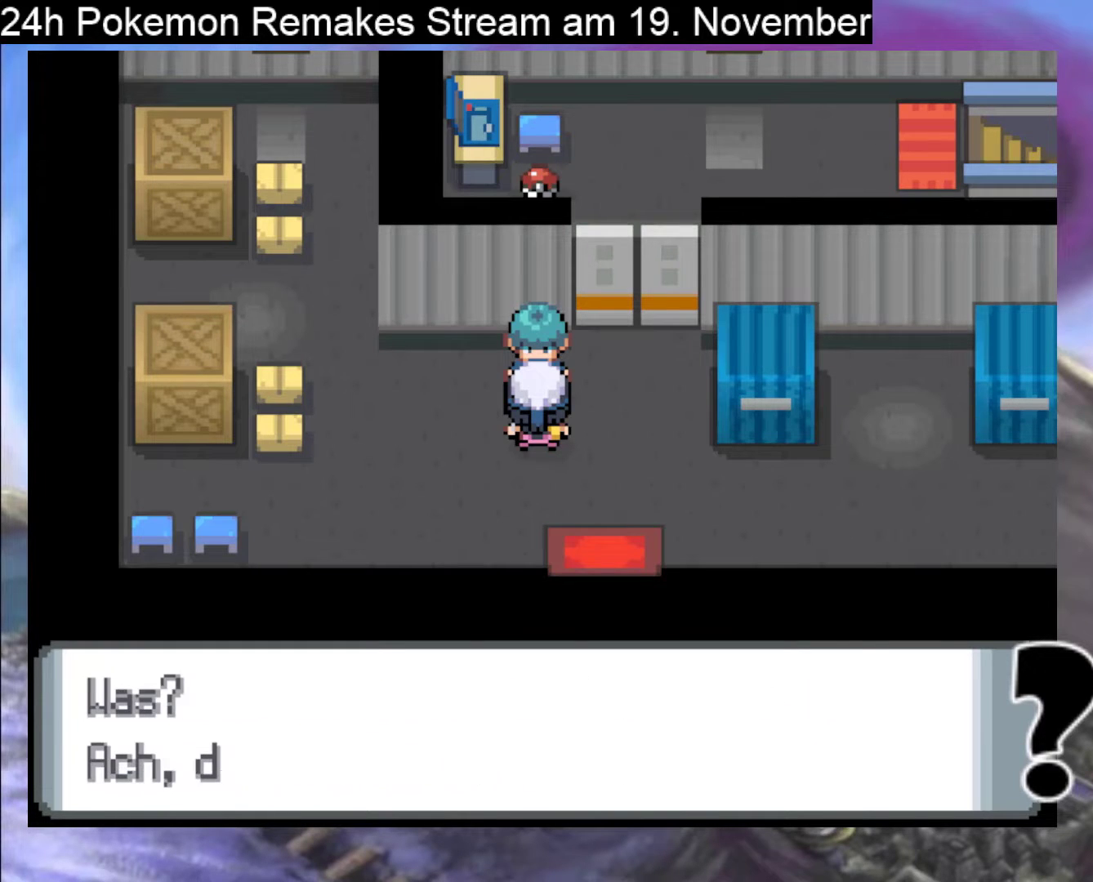
{"buttons": [], "events": [[333, "B", "up"]]}
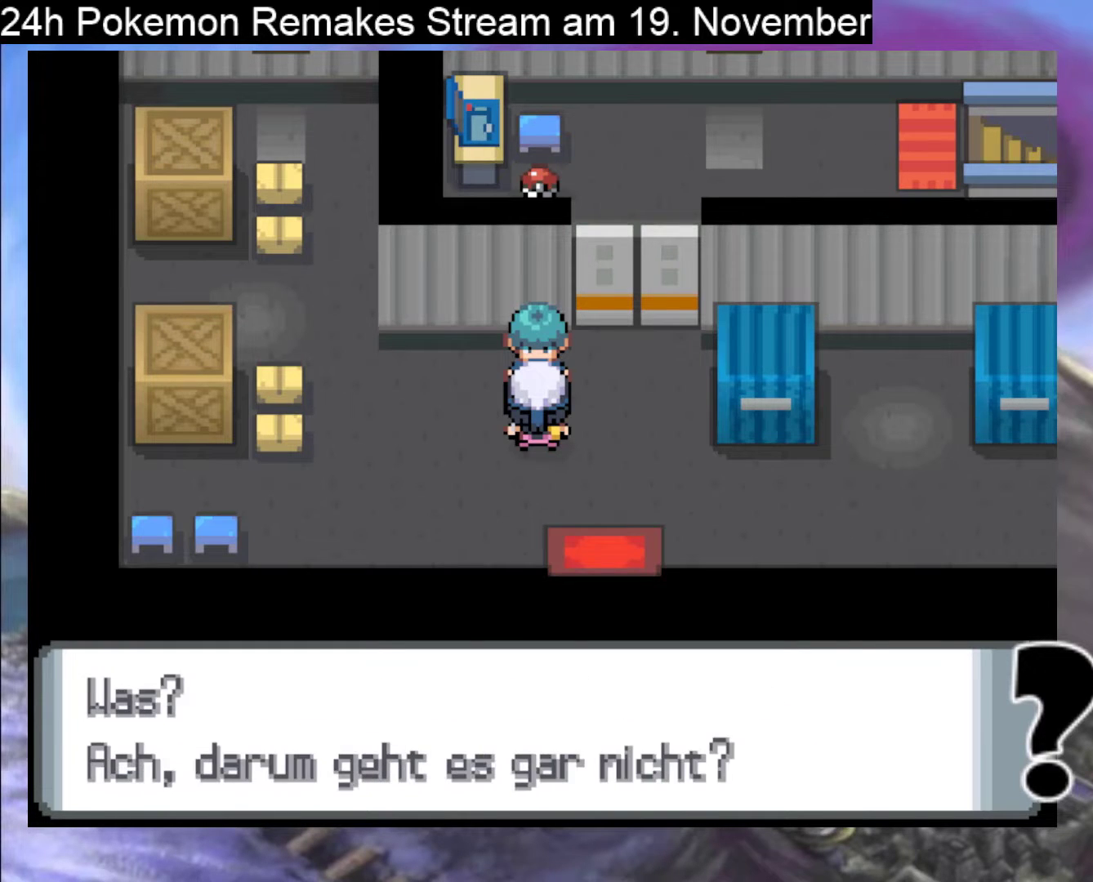
{"buttons": [], "events": []}
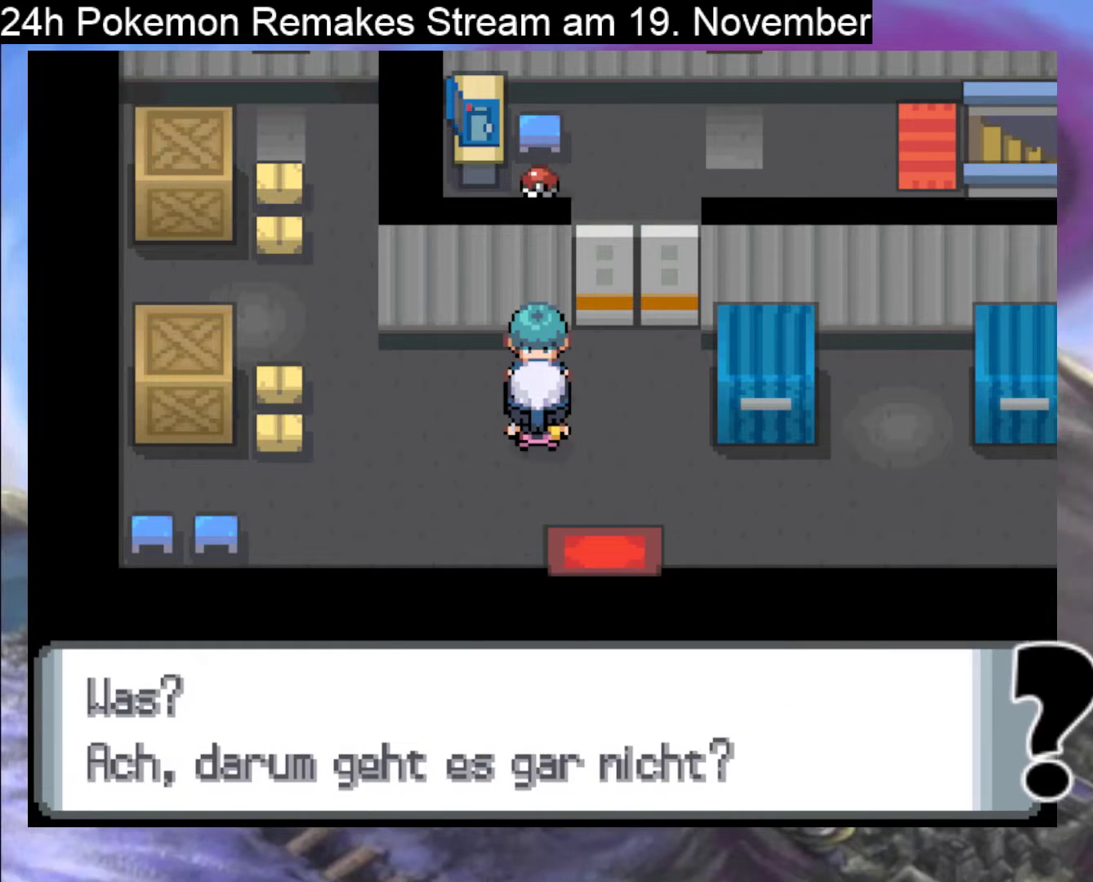
{"buttons": ["DPAD_RIGHT"], "events": [[33, "B", "down"], [433, "B", "up"], [467, "DPAD_RIGHT", "down"]]}
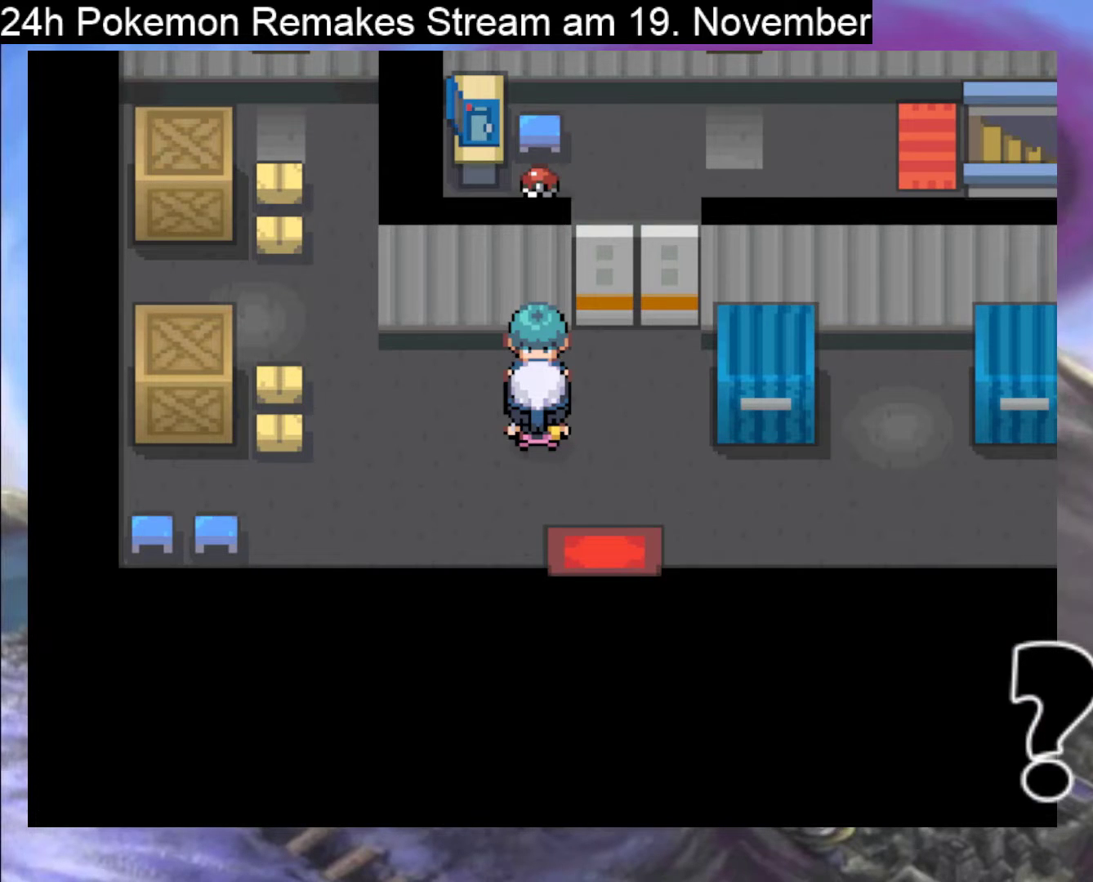
{"buttons": ["DPAD_DOWN"], "events": [[100, "DPAD_RIGHT", "up"], [133, "DPAD_DOWN", "down"], [167, "B", "down"], [500, "B", "up"]]}
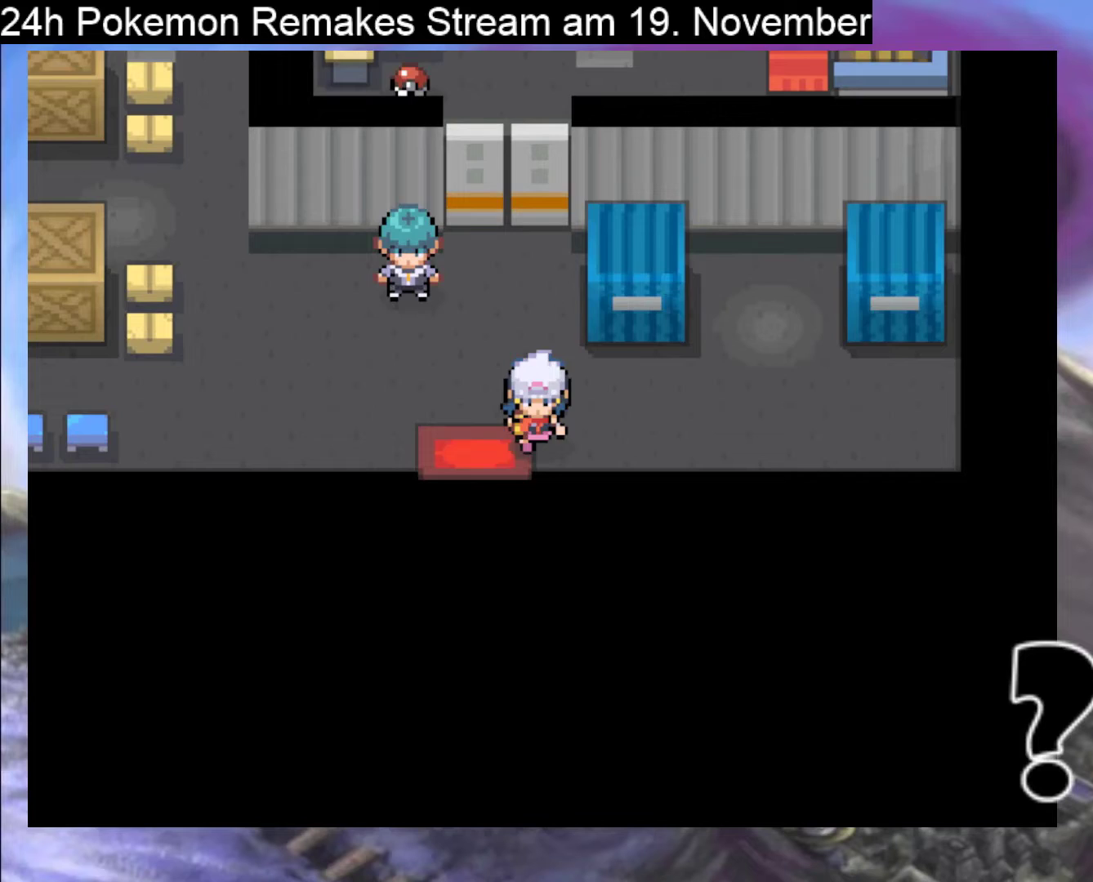
{"buttons": ["DPAD_DOWN"], "events": [[100, "DPAD_DOWN", "up"], [200, "DPAD_LEFT", "down"], [333, "DPAD_DOWN", "down"], [367, "DPAD_LEFT", "up"]]}
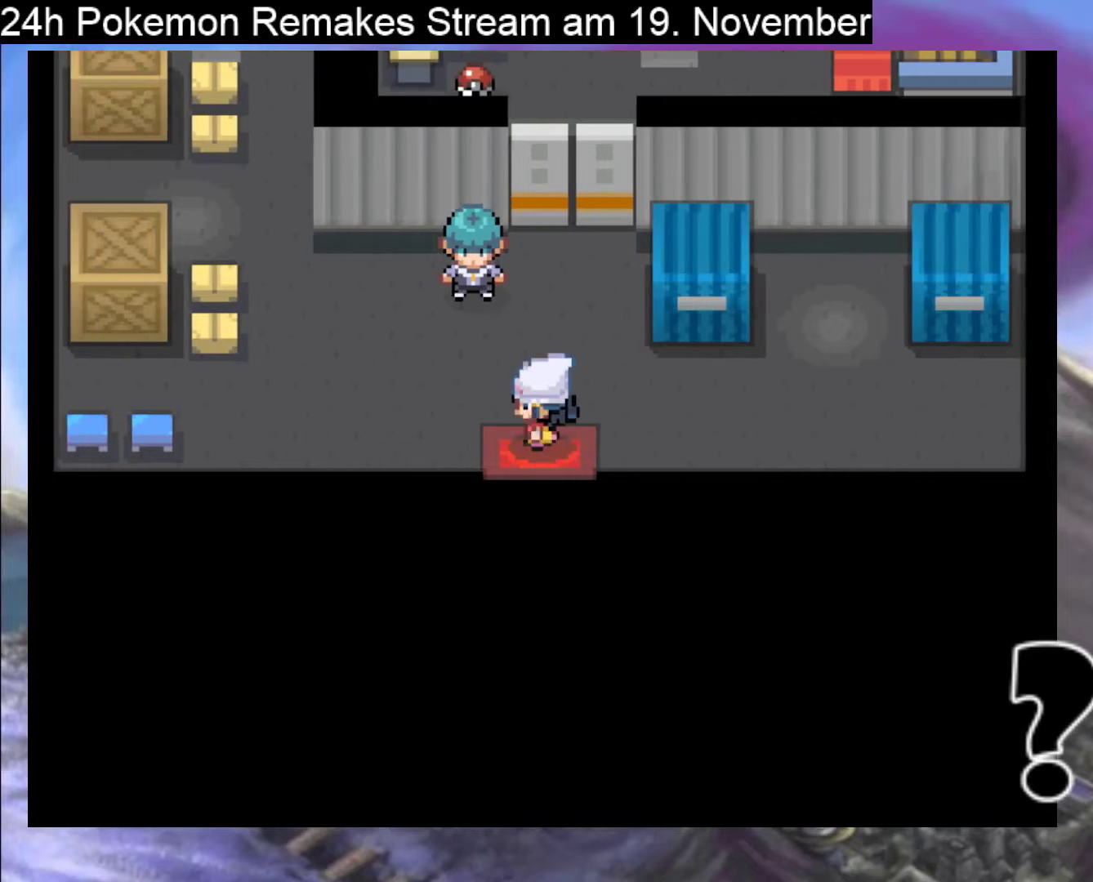
{"buttons": [], "events": [[367, "DPAD_DOWN", "up"]]}
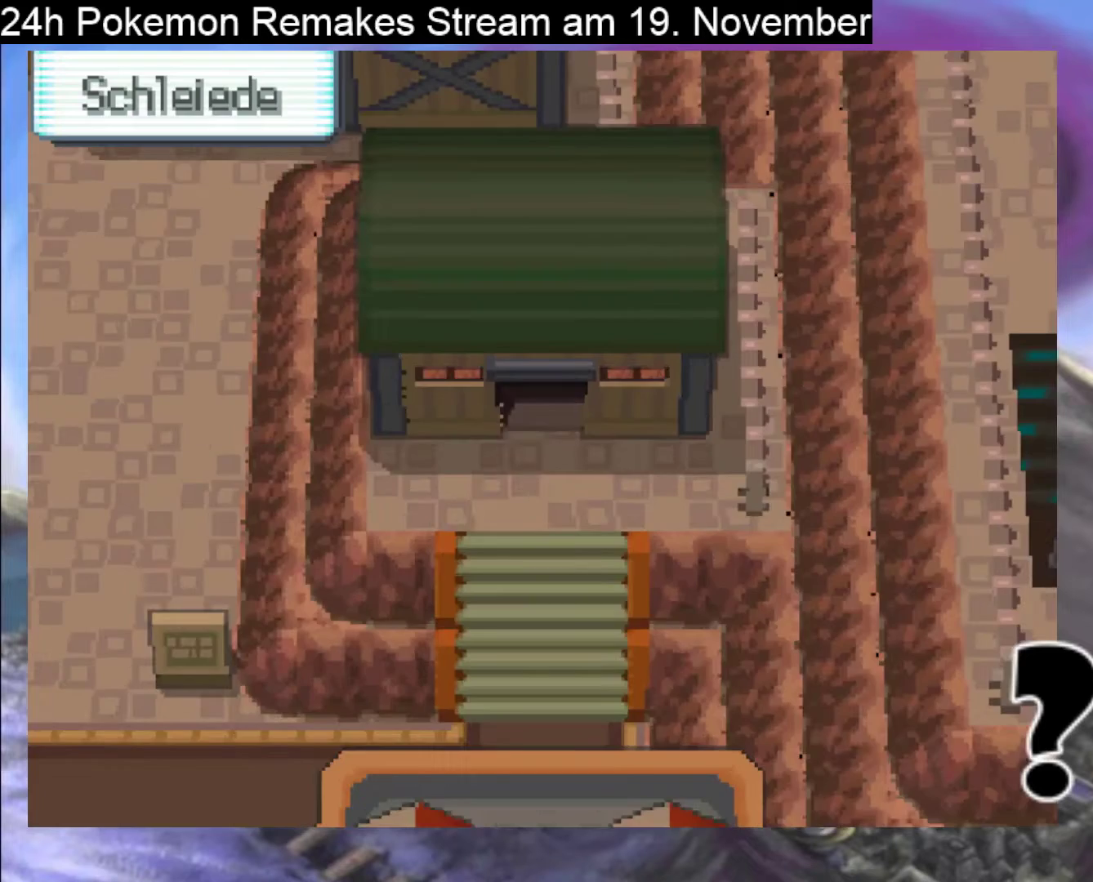
{"buttons": [], "events": [[67, "X", "down"], [200, "X", "up"]]}
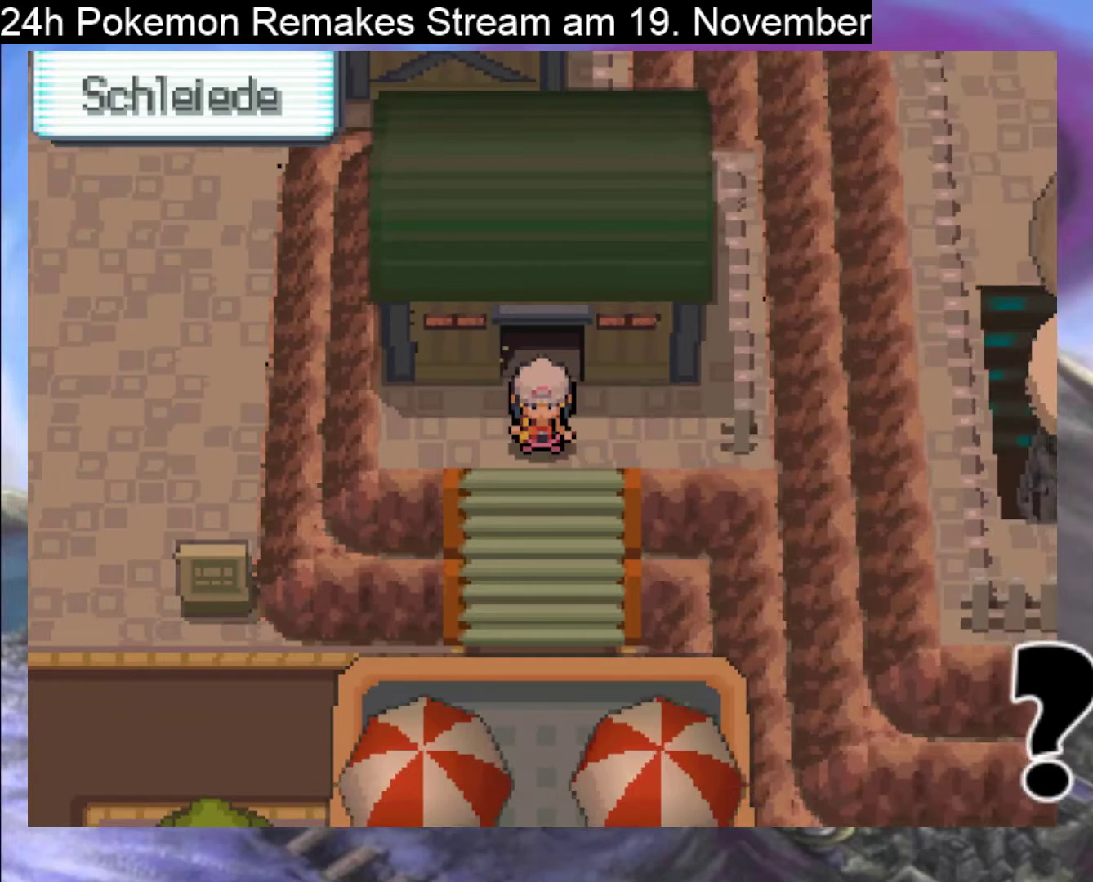
{"buttons": [], "events": [[33, "X", "down"], [167, "X", "up"]]}
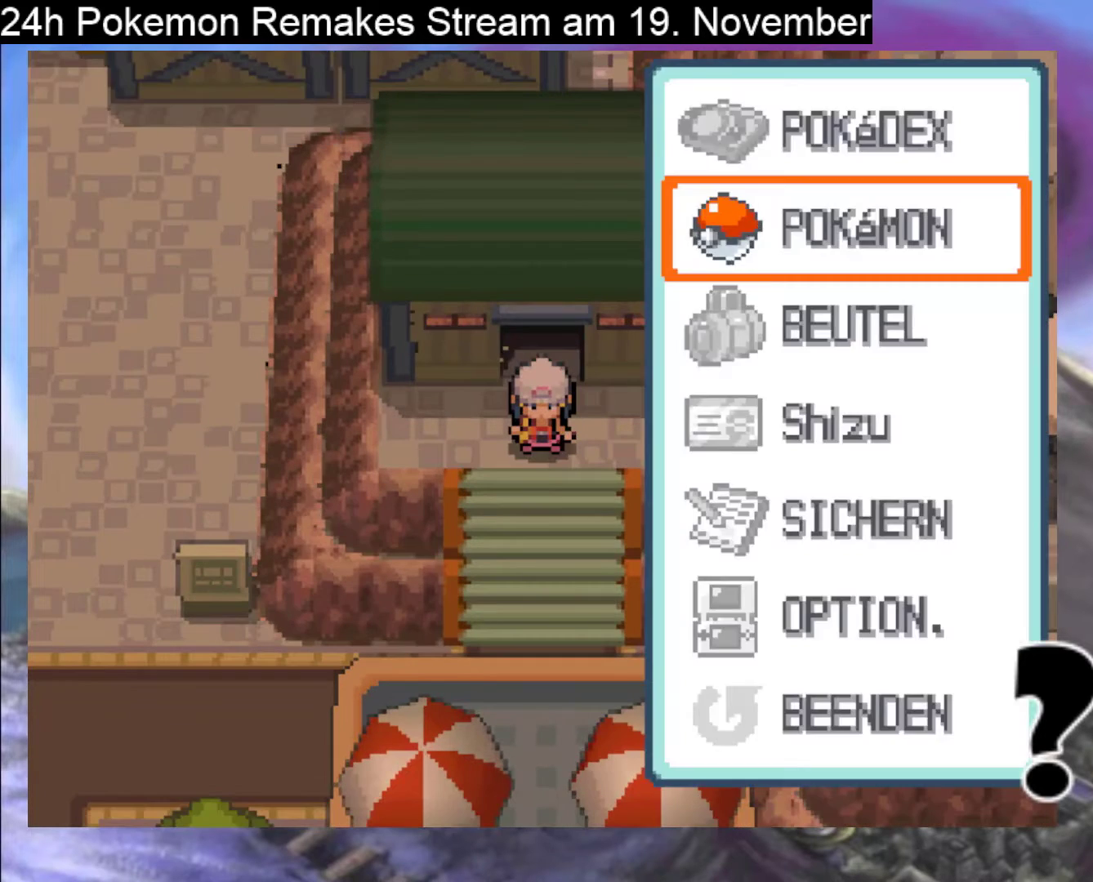
{"buttons": [], "events": [[133, "A", "down"], [267, "A", "up"]]}